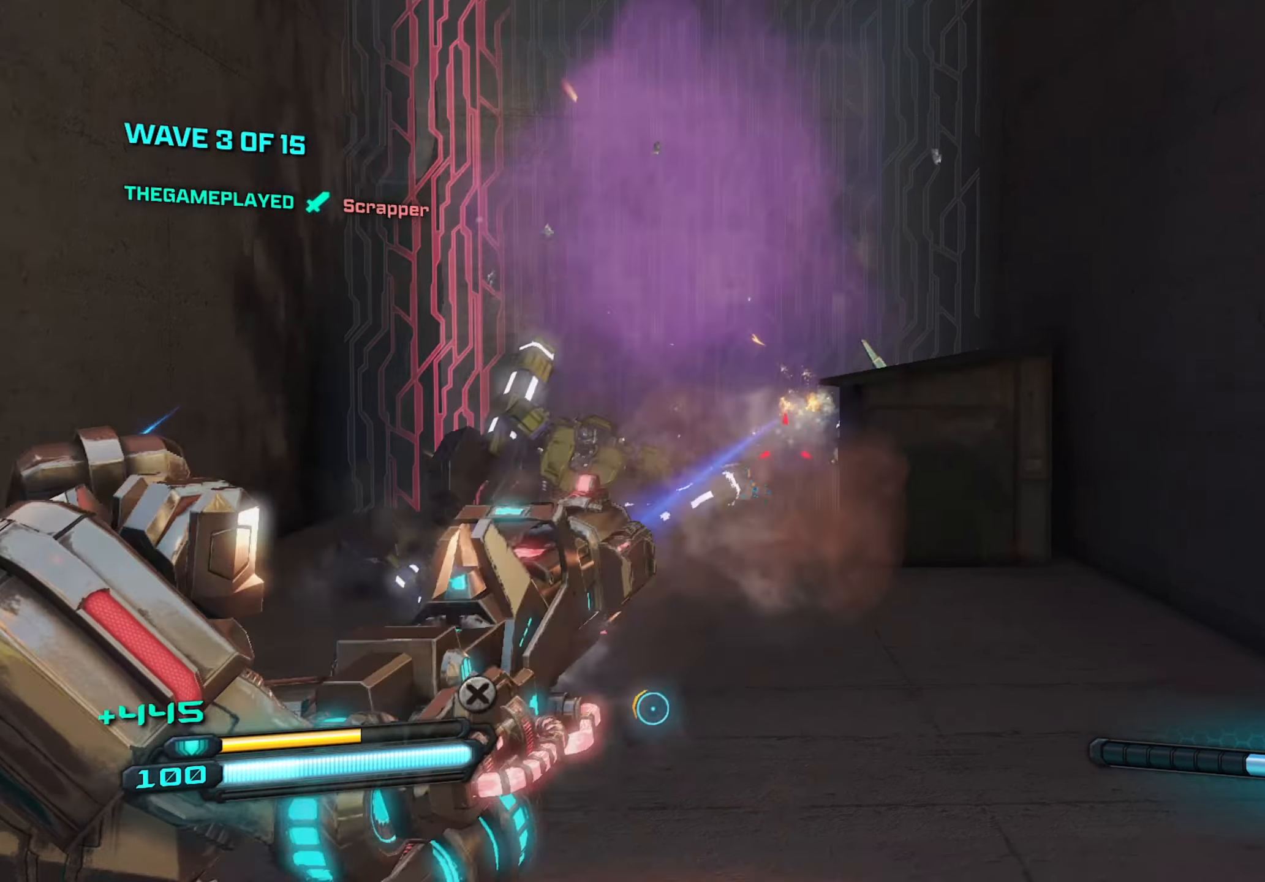
Gameplay with keyboard and mouse; each line is a JSON object with the keys and mouse buttons held at the frame after it. "events" lists presses ("down") and releases ("up") of "1", "2", "3", "4", "5", "a", "alt", "c", "caps_lock", "ctrl", "d", "e", "f", "g", "q", "r", "s", "shift", "space", "t", "tab", "v", "w", "x", "z", "mouse_left", "mouse_wheel" and "mouse_right" between this image and that frame as [ms after this image, input, new state], when the widget could be followed in between. "mouse_left", "mouse_wheel", "mouse_right" = the "left", "wheel", "right" buttons of the "mouse" list. No other keys are recorded. "wheel" means that the mouse wheel is clicked or scrolled. "mouse_move" is the direction in which the mouse moves at that frame (one of eight, or "still"), when it could be read.
{"keys": [], "mouse": [], "mouse_move": "right", "events": [[33, "mouse_left", "up"], [83, "mouse_right", "up"], [83, "s", "up"], [216, "mouse_wheel", "down"], [300, "w", "down"], [350, "mouse_wheel", "up"], [450, "w", "up"]]}
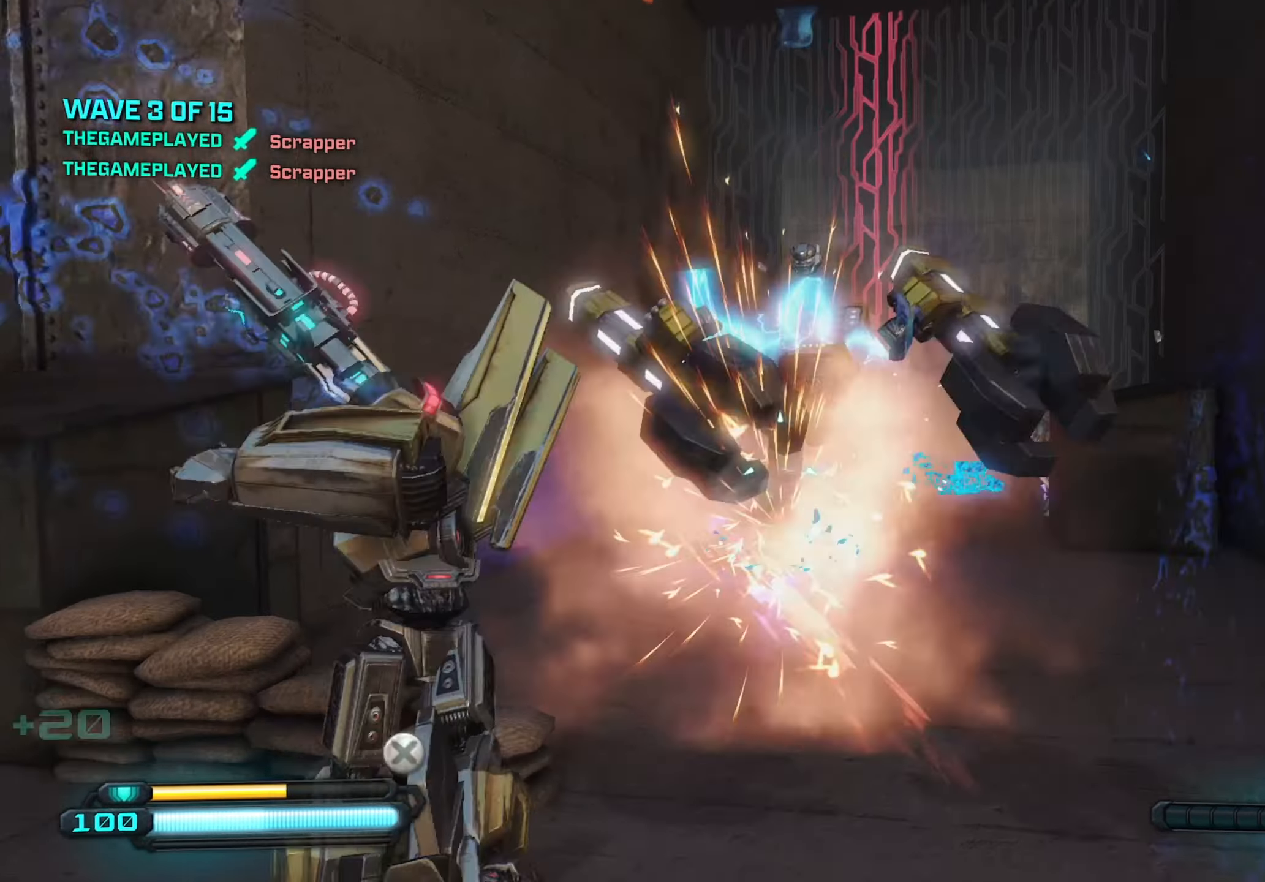
{"keys": ["s"], "mouse": ["left"], "mouse_move": "still", "events": [[100, "s", "down"], [466, "mouse_left", "down"]]}
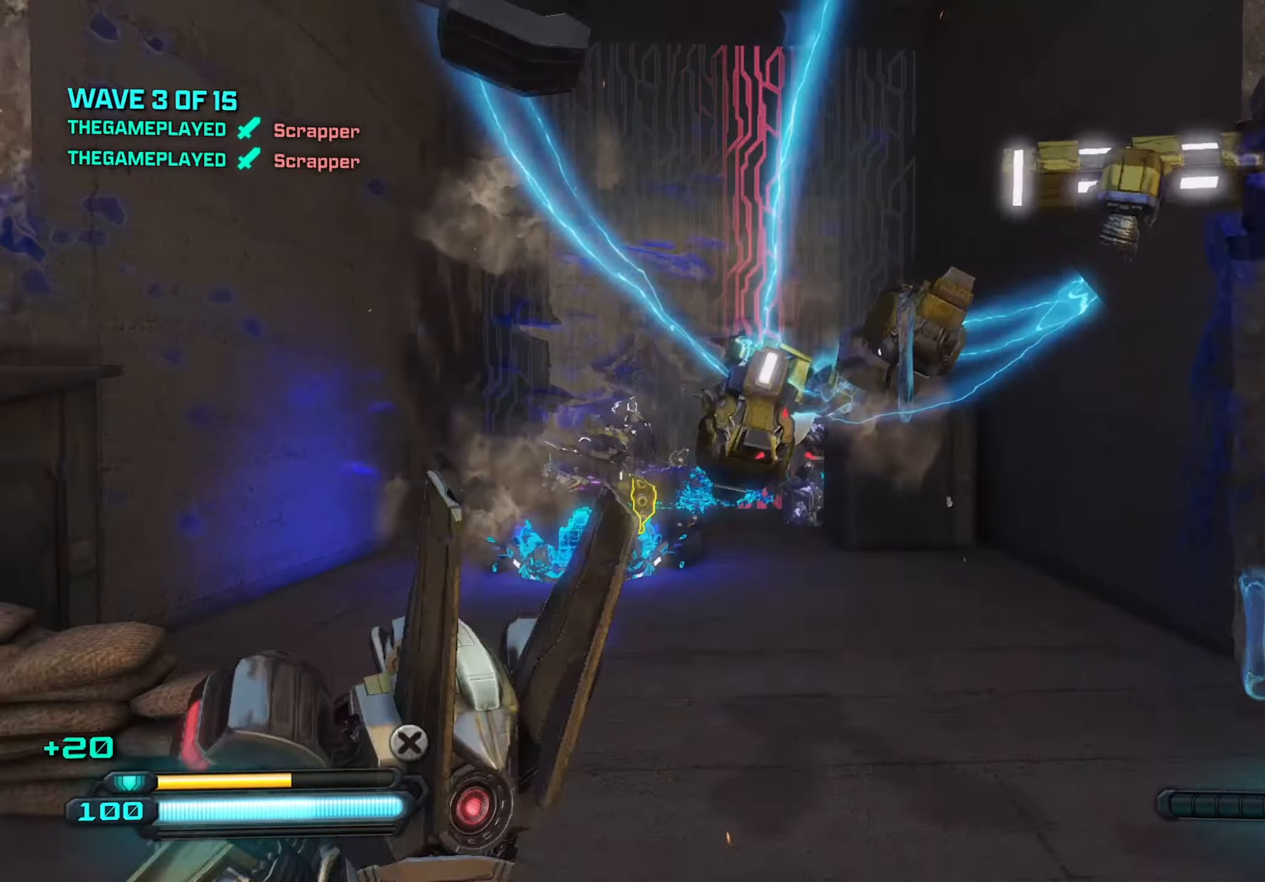
{"keys": [], "mouse": ["left"], "mouse_move": "still", "events": [[200, "s", "up"], [383, "d", "down"], [483, "d", "up"]]}
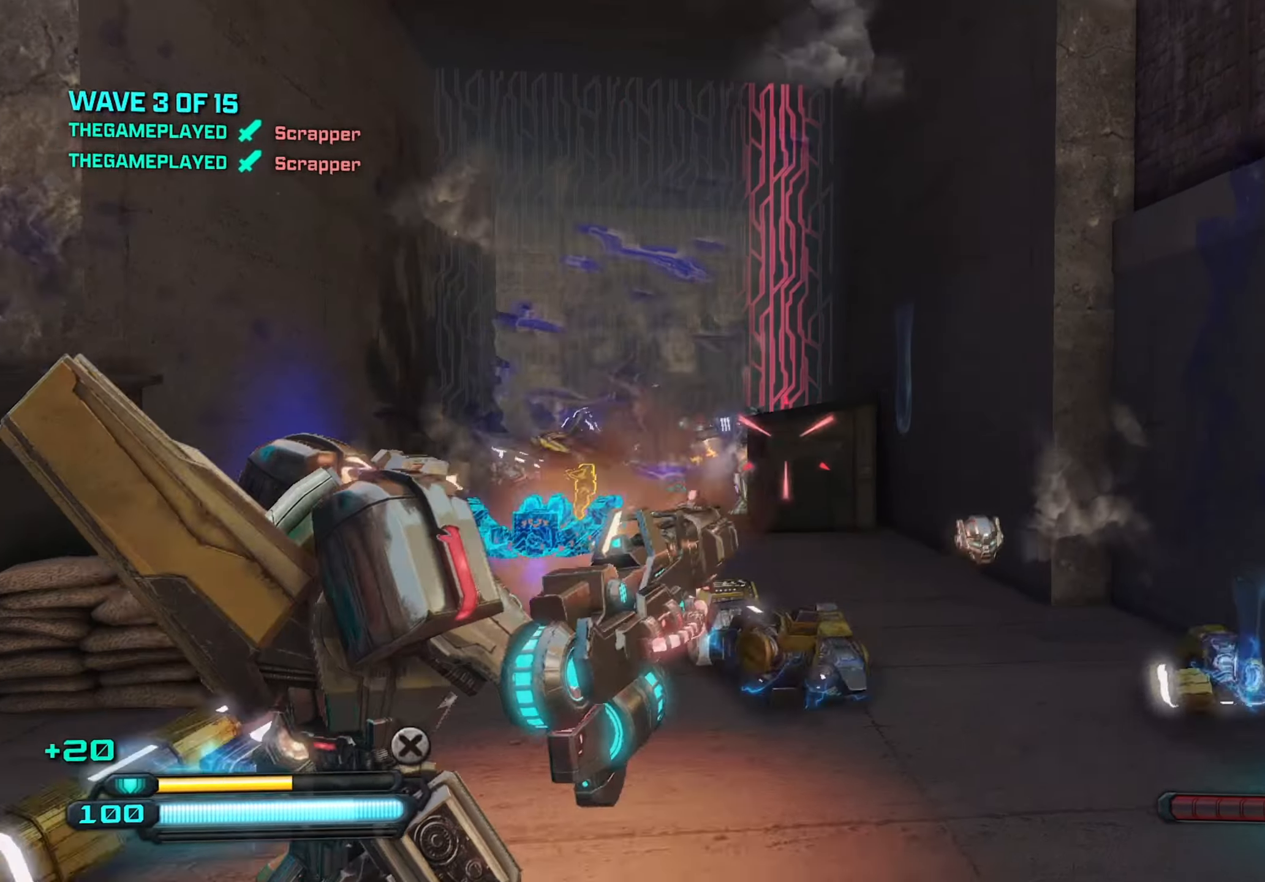
{"keys": [], "mouse": ["left"], "mouse_move": "still", "events": []}
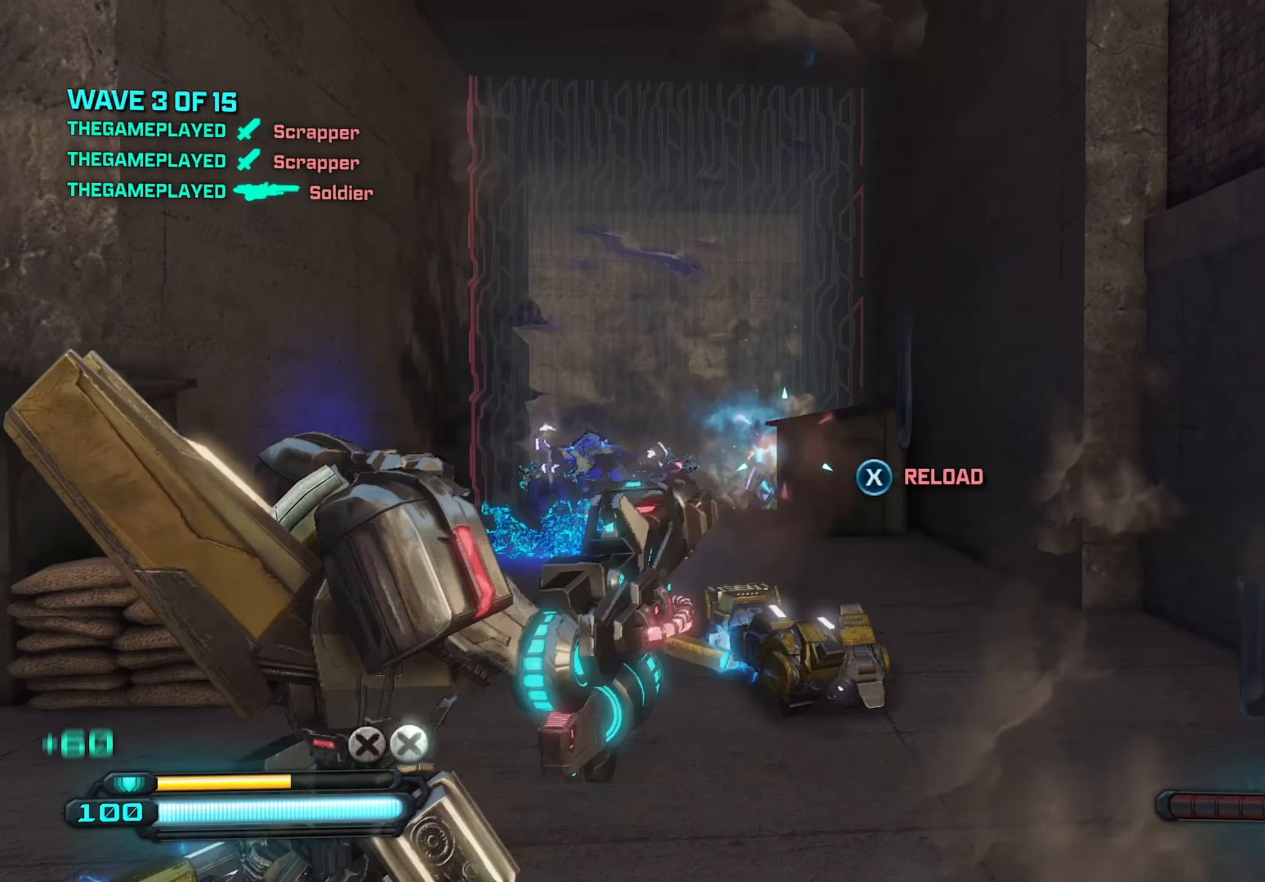
{"keys": [], "mouse": ["left"], "mouse_move": "still", "events": []}
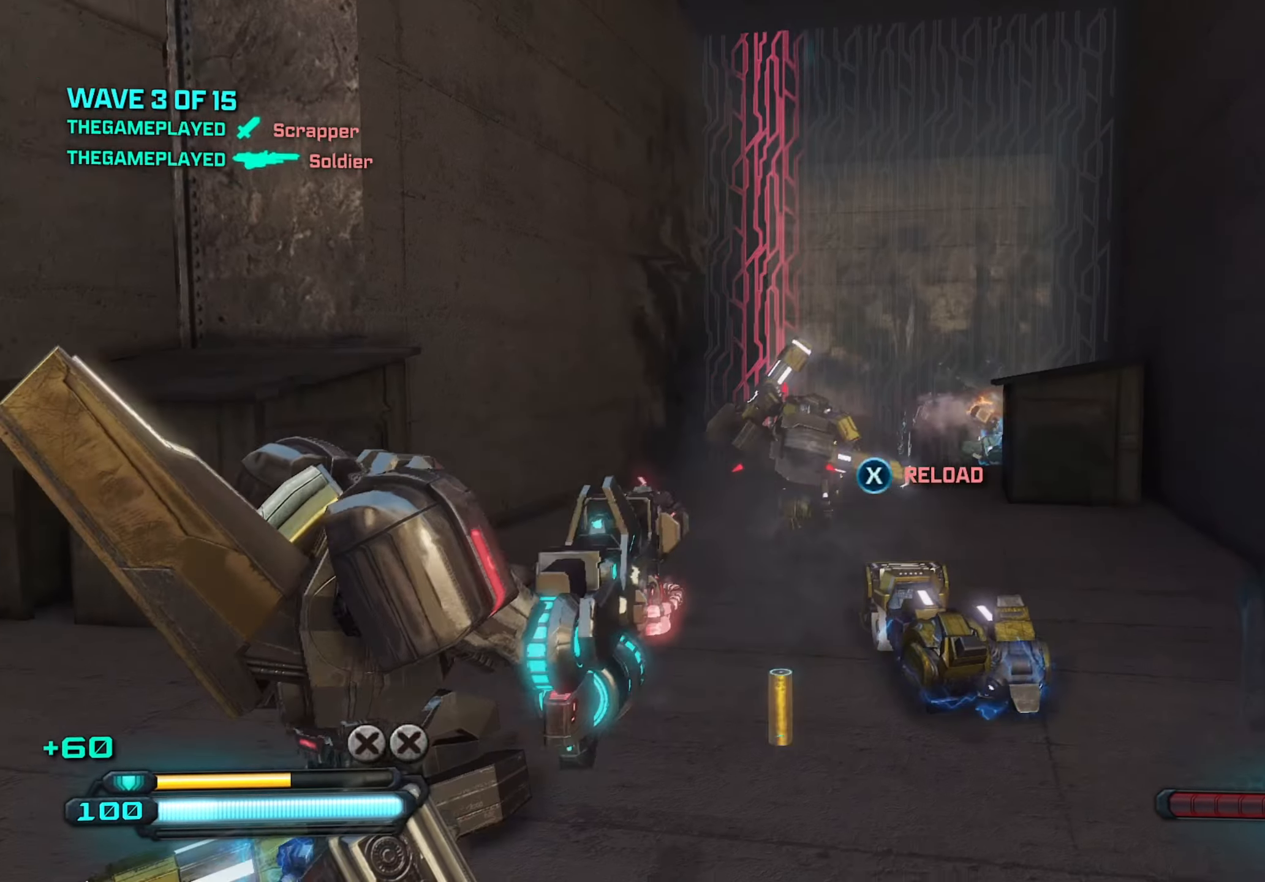
{"keys": [], "mouse": ["wheel"], "mouse_move": "still", "events": [[200, "w", "down"], [250, "mouse_left", "up"], [383, "mouse_wheel", "down"], [383, "w", "up"]]}
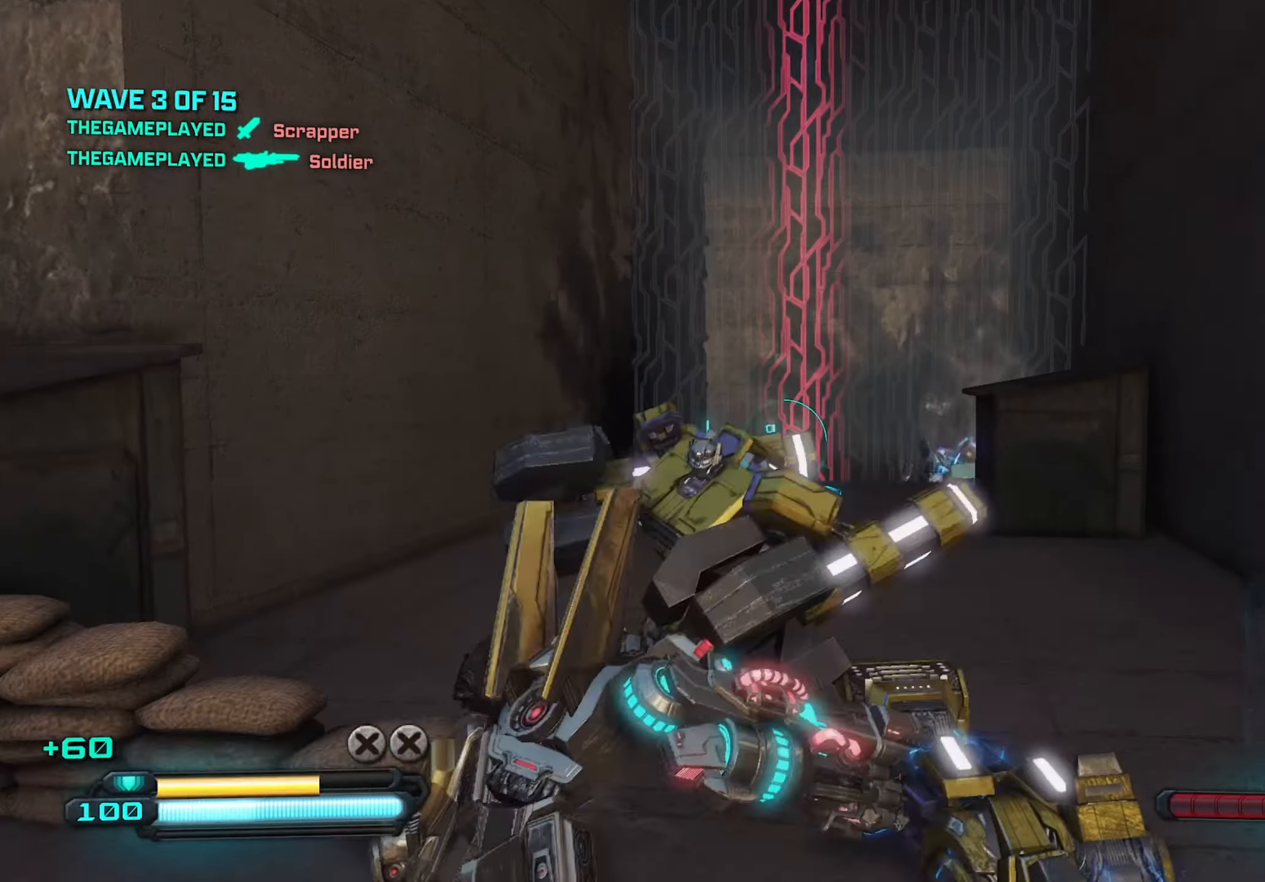
{"keys": ["d"], "mouse": [], "mouse_move": "still", "events": [[33, "mouse_wheel", "up"], [116, "s", "down"], [500, "d", "down"], [500, "s", "up"]]}
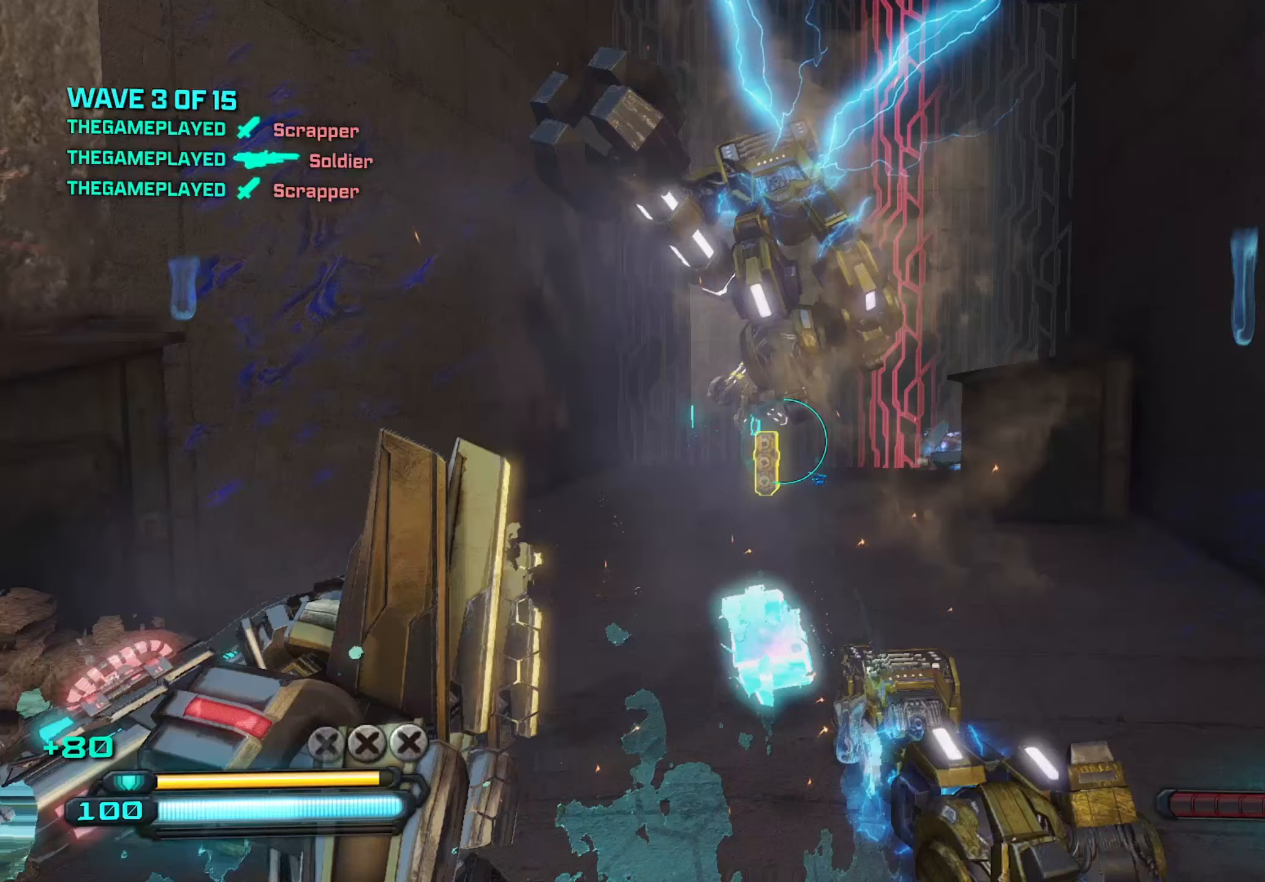
{"keys": [], "mouse": [], "mouse_move": "still", "events": [[83, "d", "up"]]}
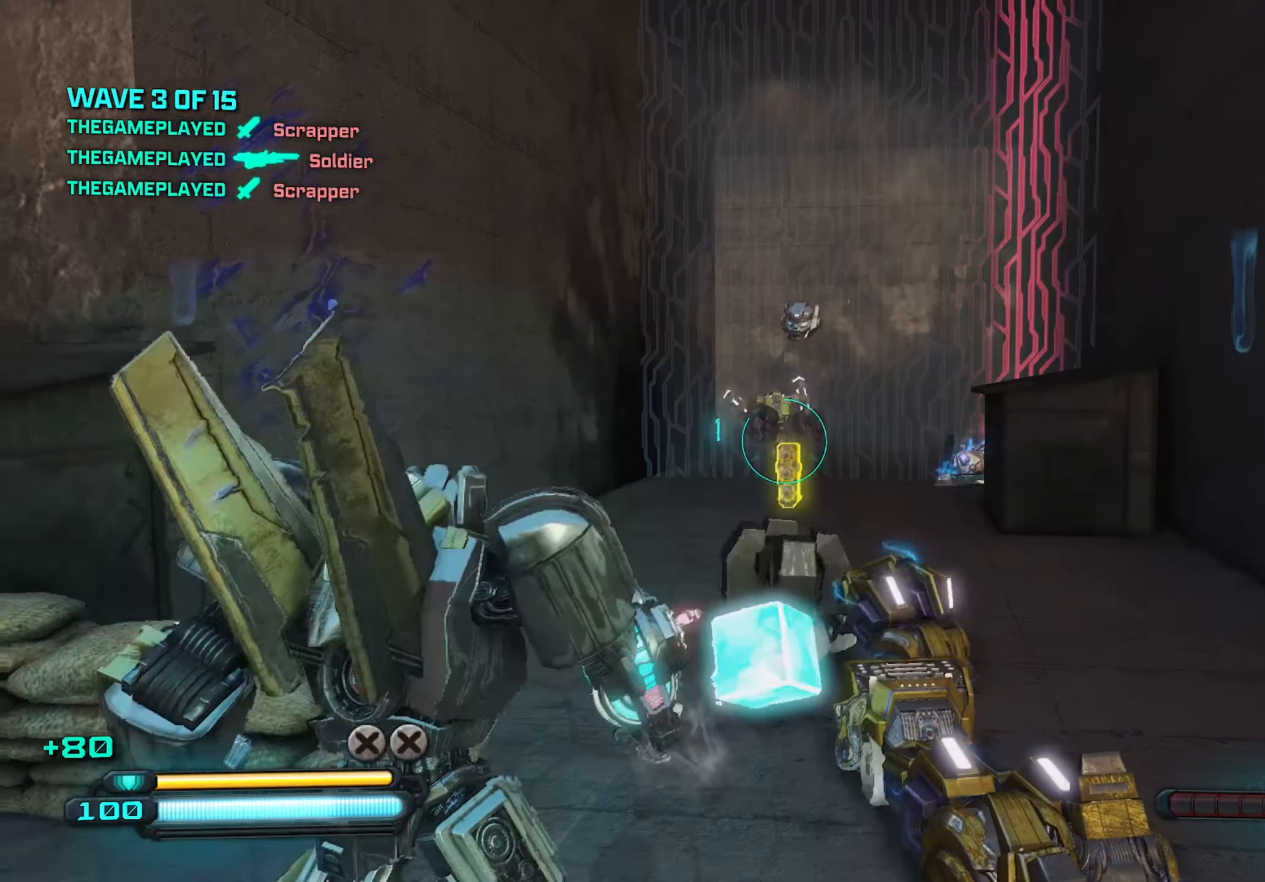
{"keys": [], "mouse": ["left"], "mouse_move": "still", "events": [[200, "mouse_left", "down"]]}
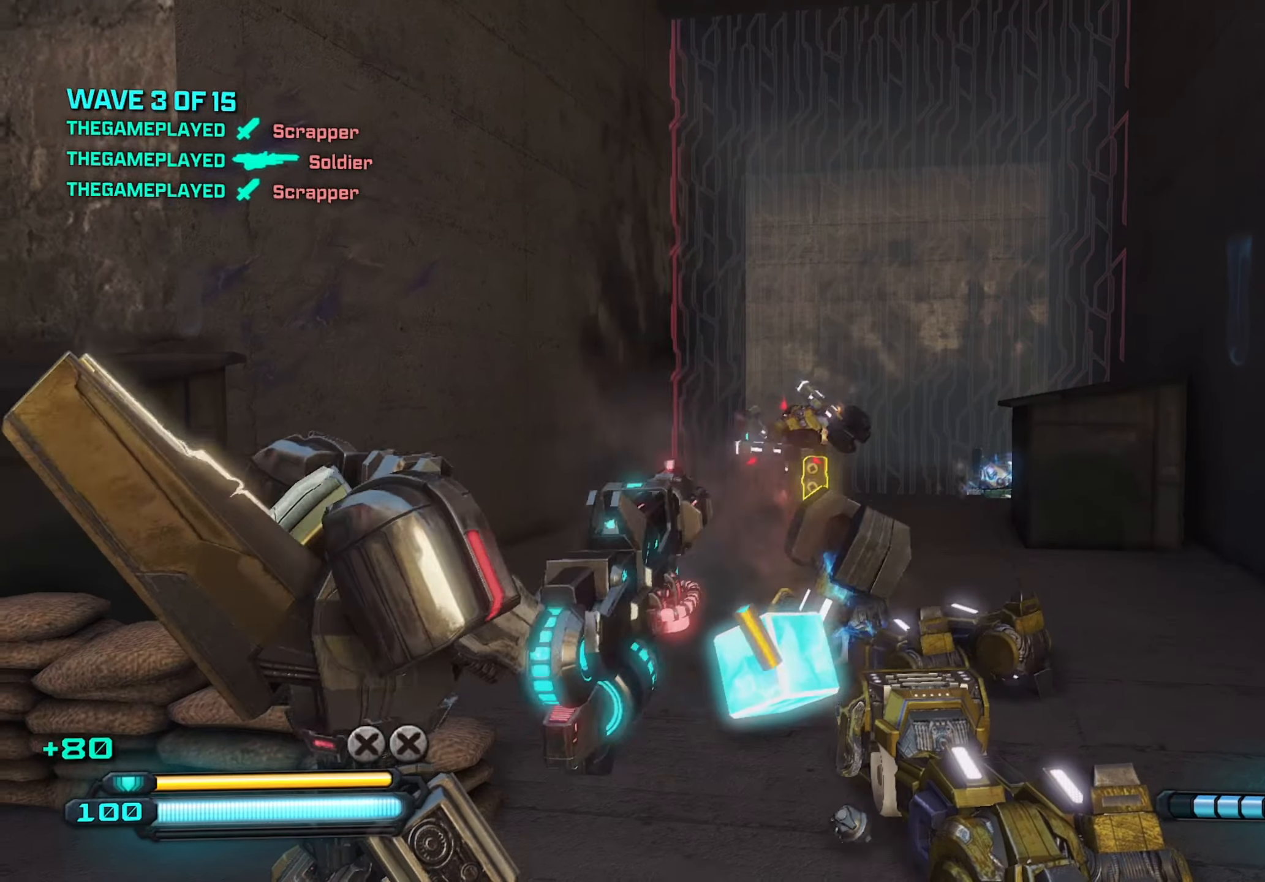
{"keys": [], "mouse": ["left"], "mouse_move": "still", "events": []}
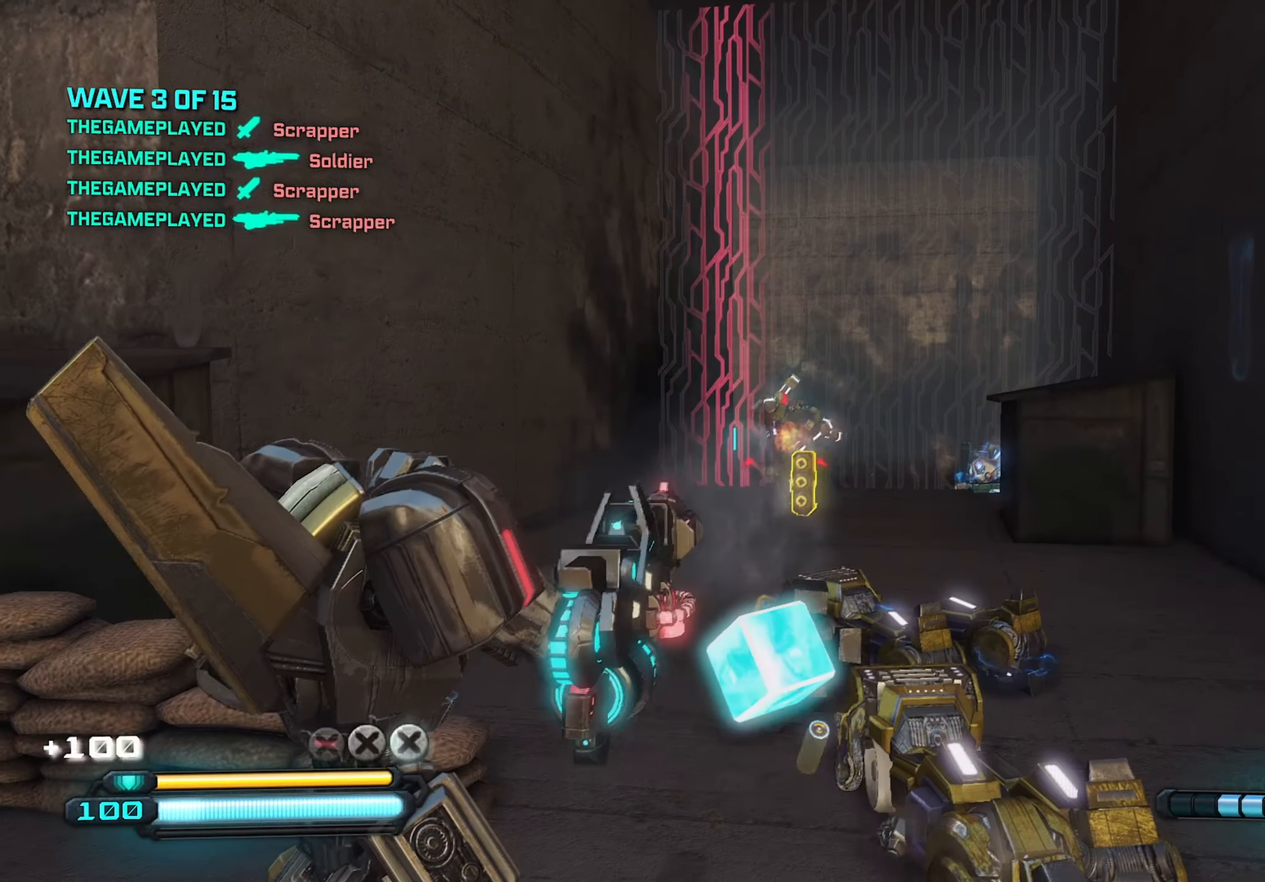
{"keys": [], "mouse": ["left"], "mouse_move": "still", "events": []}
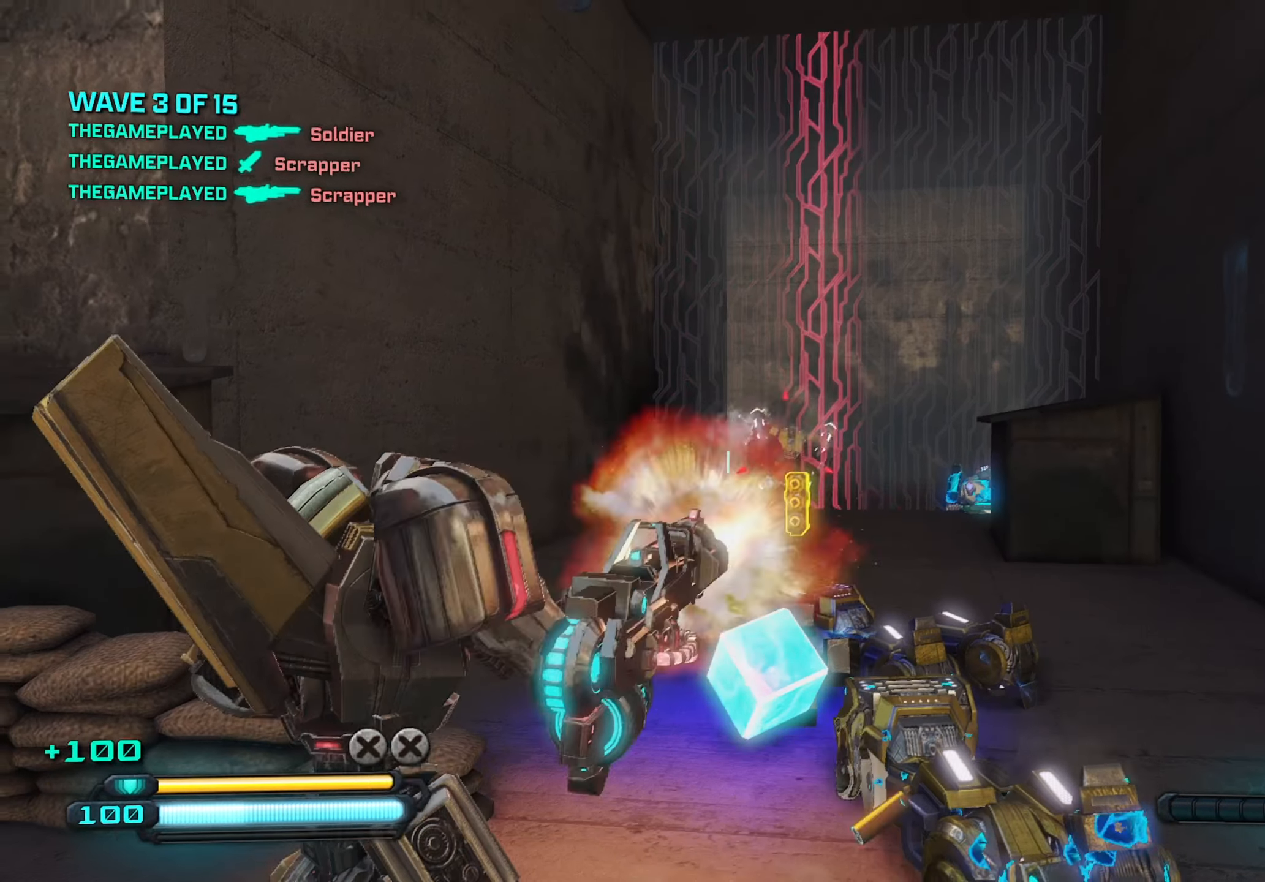
{"keys": [], "mouse": ["left"], "mouse_move": "still", "events": []}
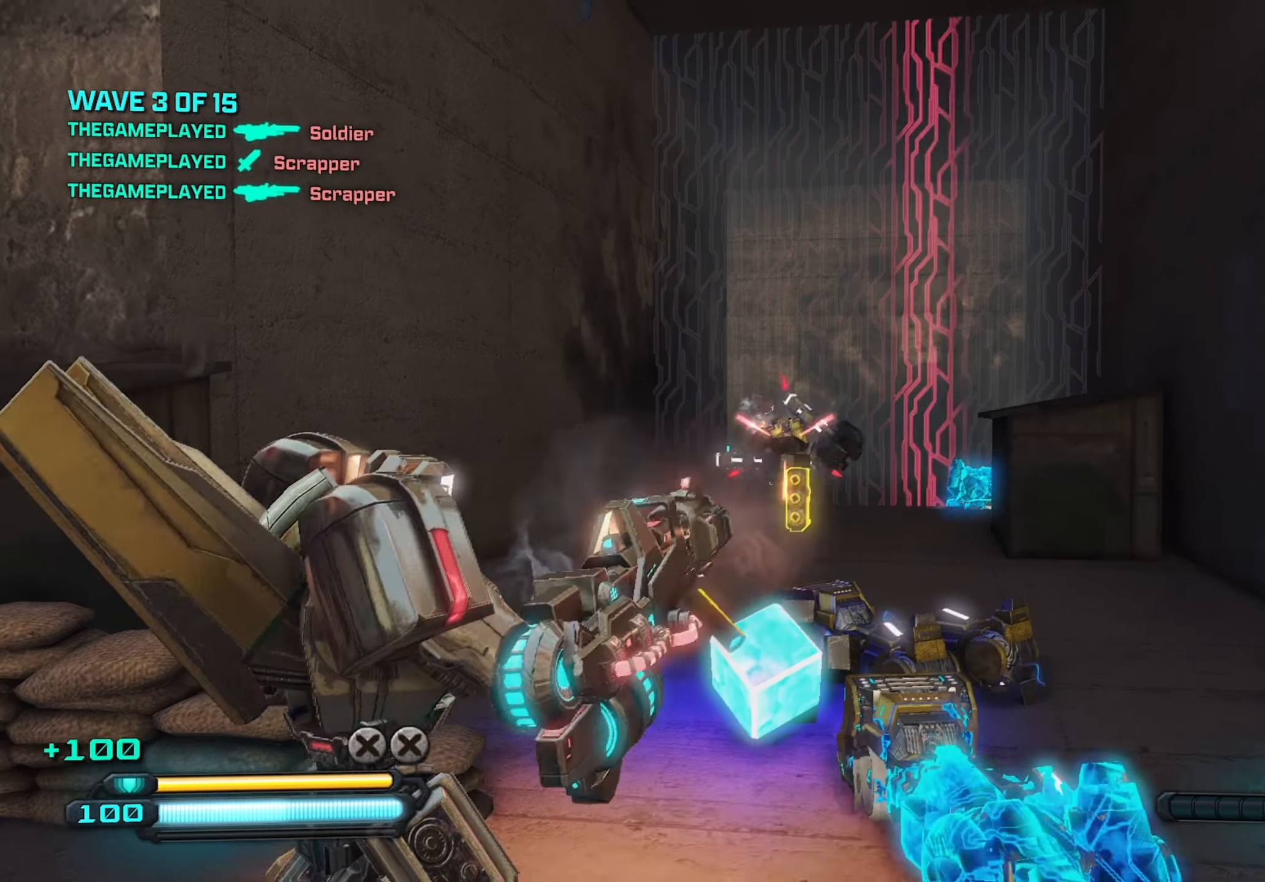
{"keys": [], "mouse": ["left"], "mouse_move": "still", "events": []}
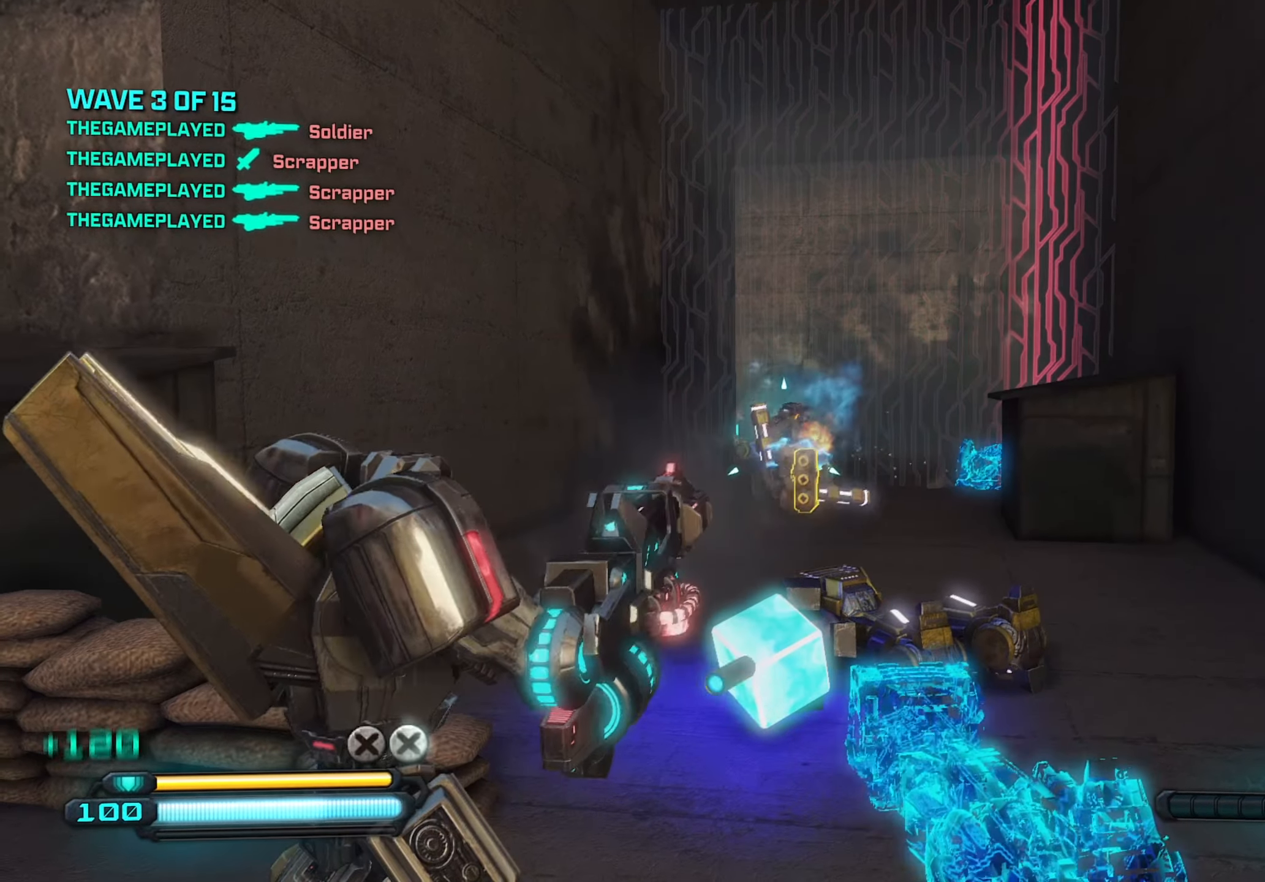
{"keys": [], "mouse": [], "mouse_move": "still", "events": [[183, "r", "down"], [233, "mouse_left", "up"], [283, "r", "up"]]}
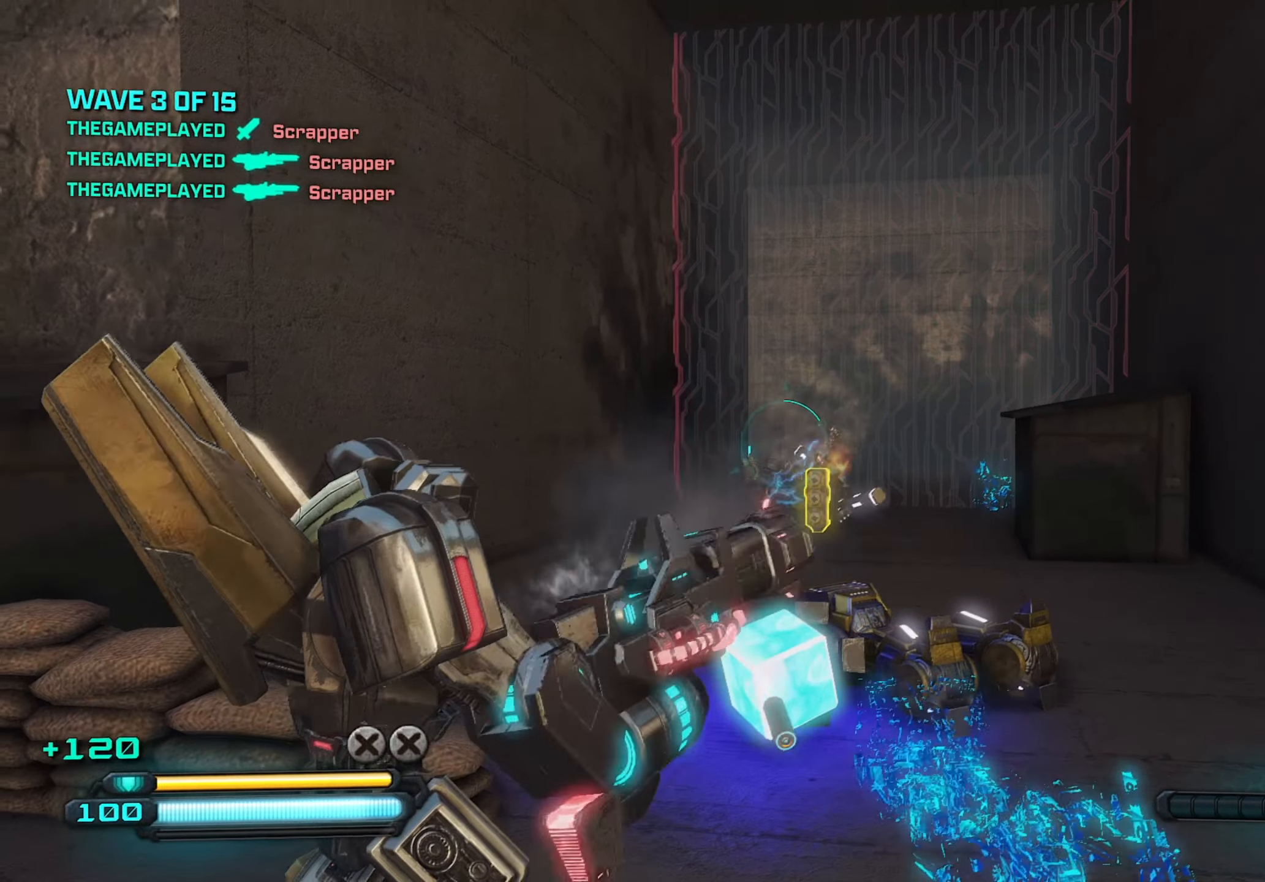
{"keys": [], "mouse": [], "mouse_move": "still", "events": []}
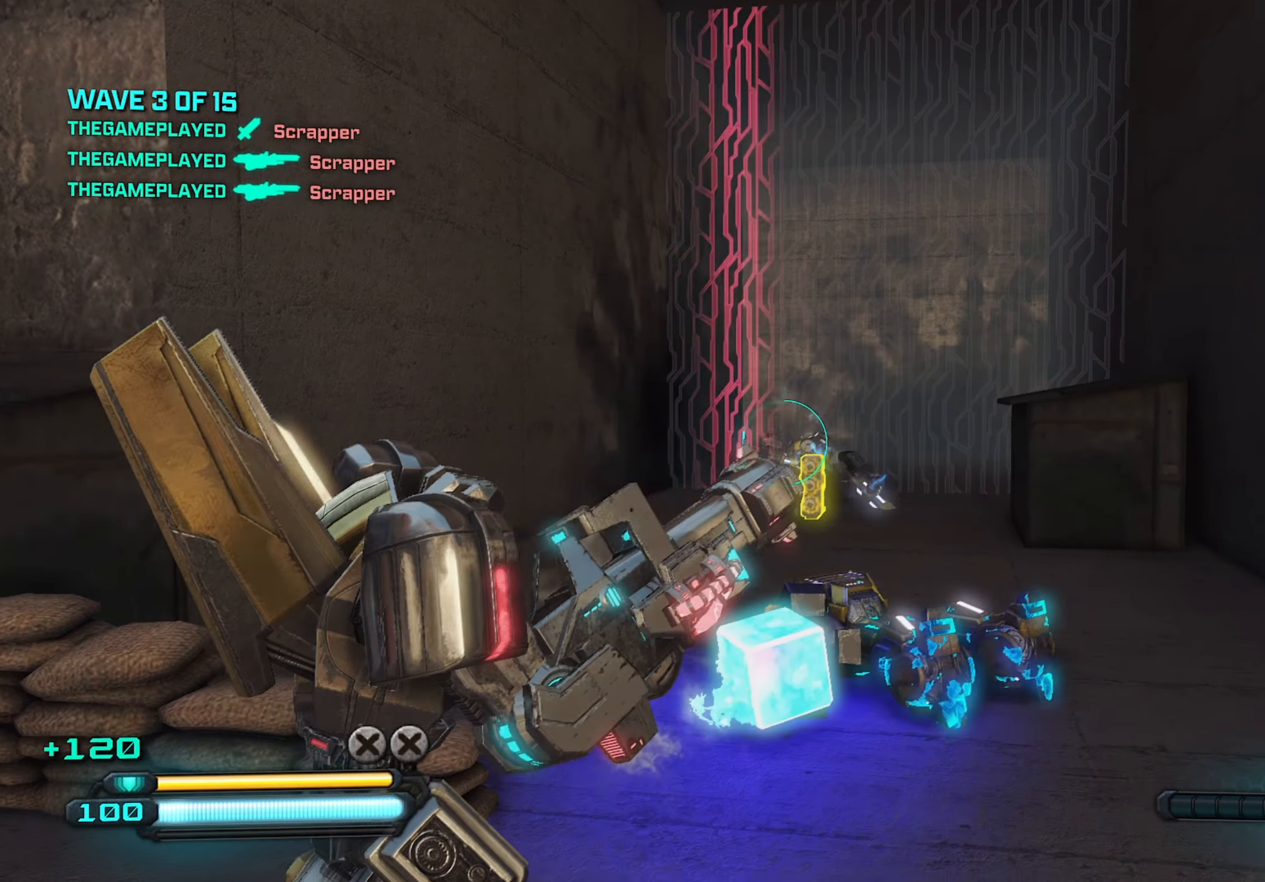
{"keys": [], "mouse": [], "mouse_move": "still", "events": []}
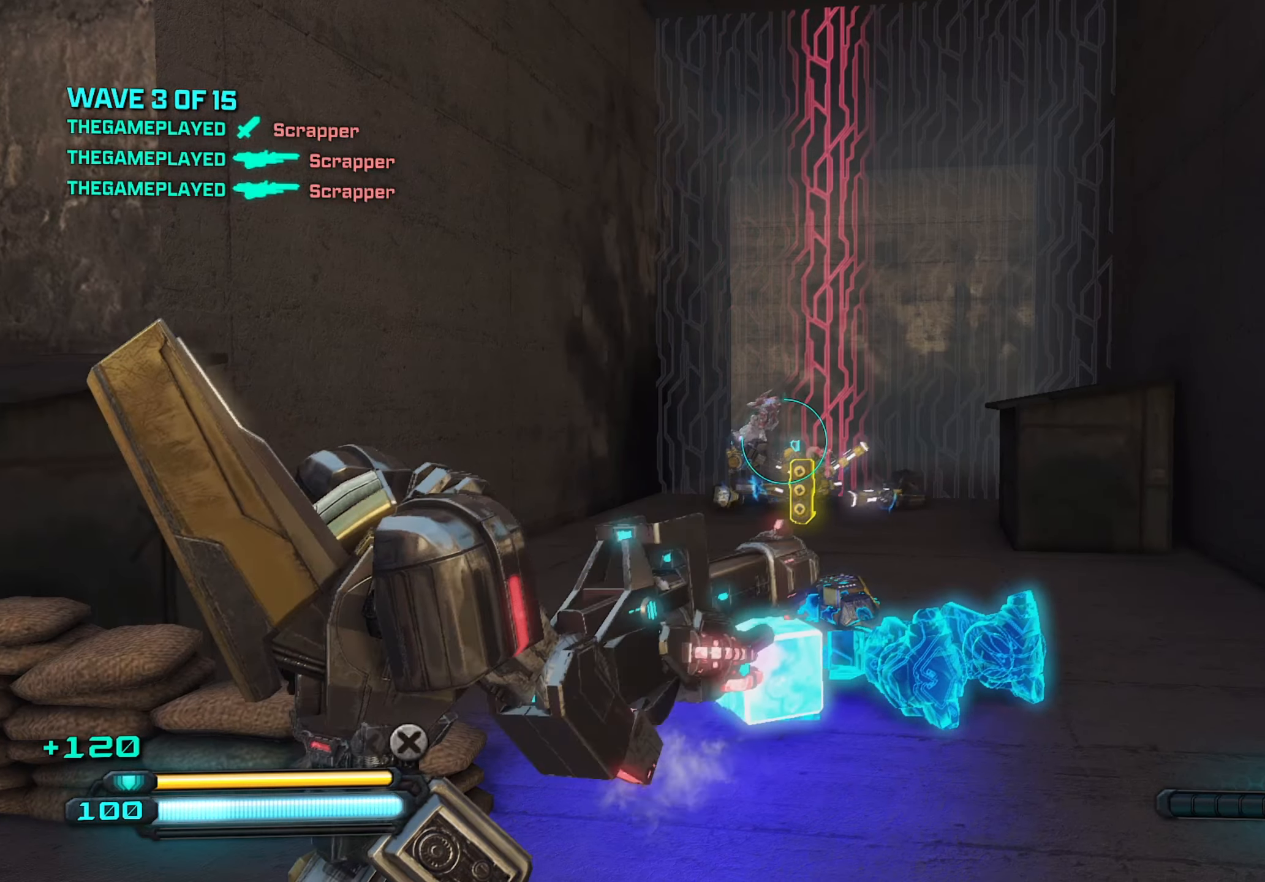
{"keys": [], "mouse": [], "mouse_move": "still", "events": []}
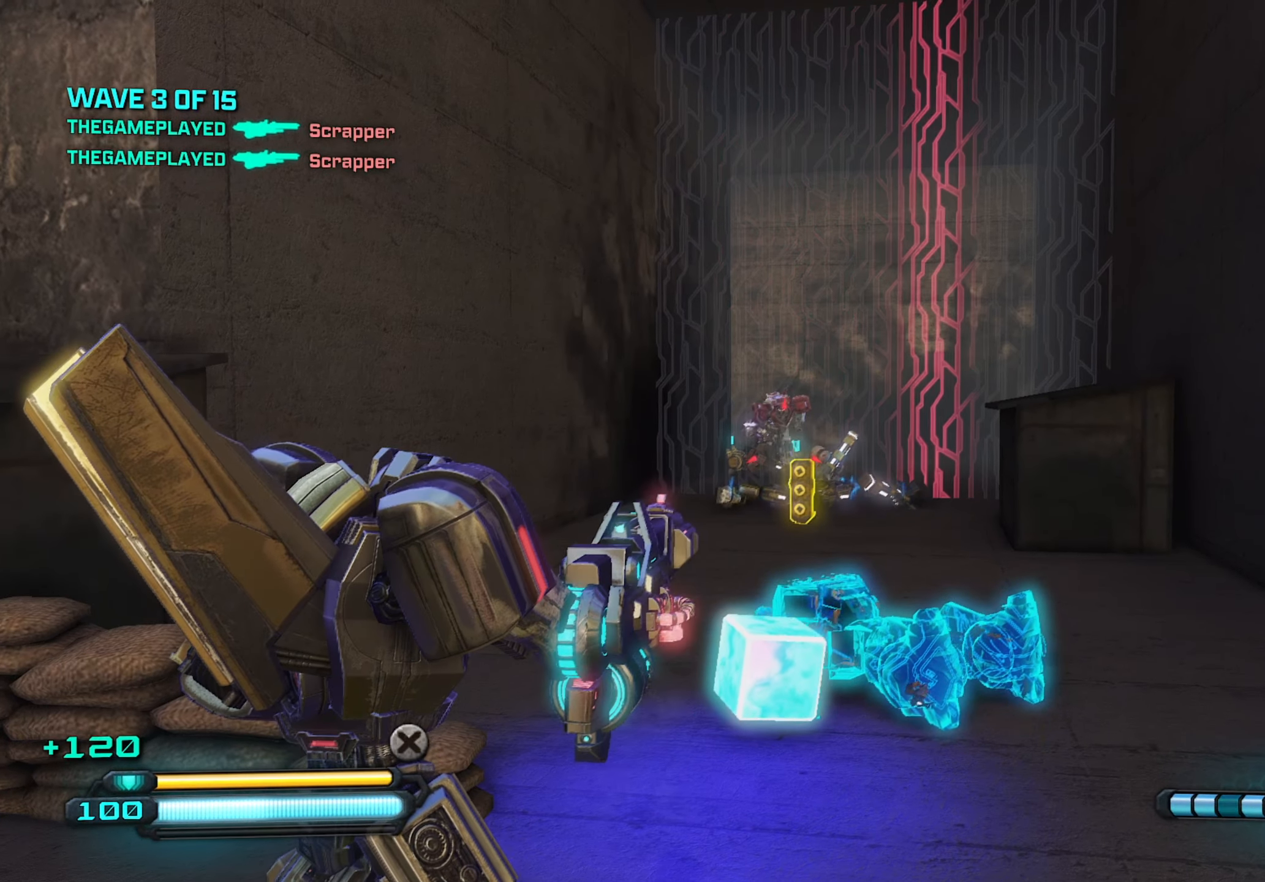
{"keys": [], "mouse": [], "mouse_move": "still", "events": []}
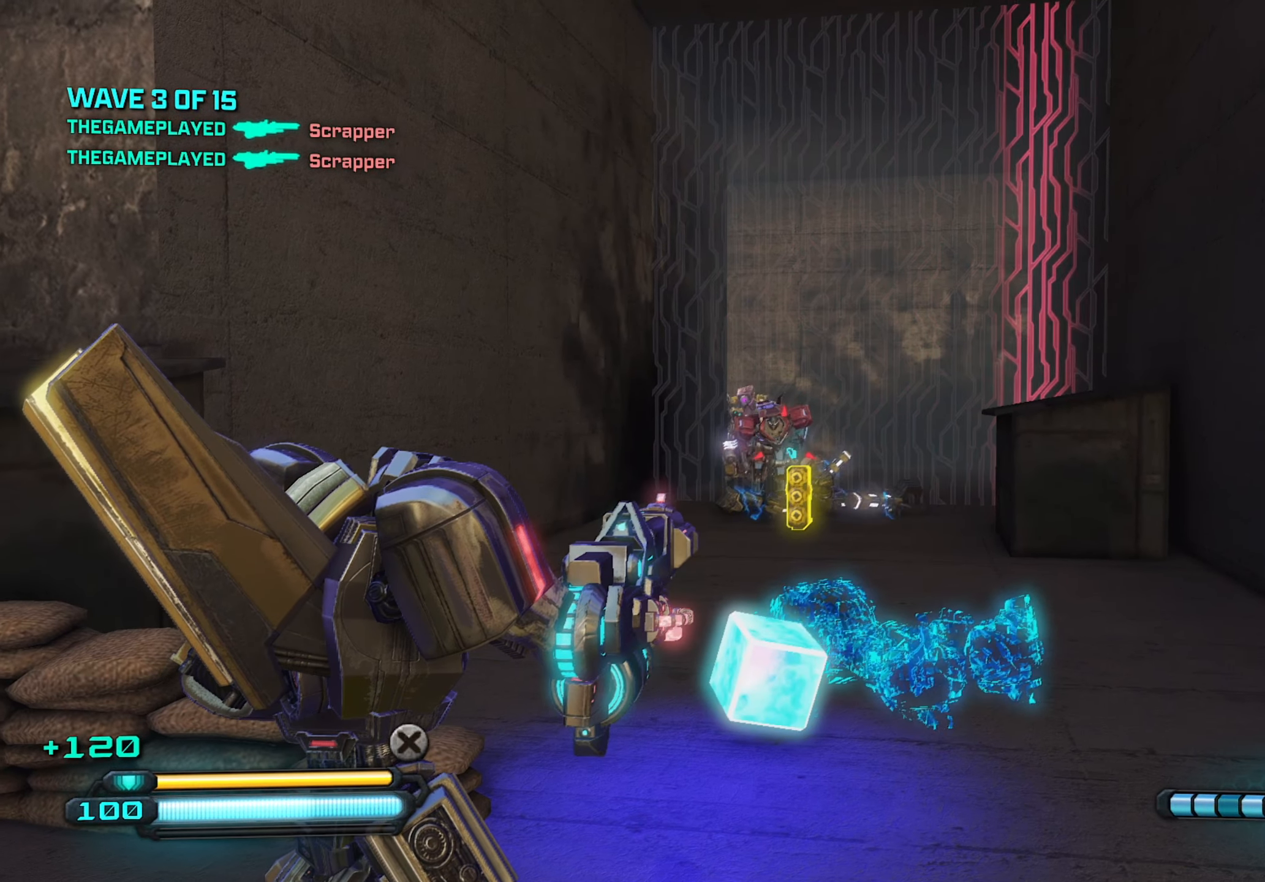
{"keys": [], "mouse": ["left"], "mouse_move": "still", "events": [[217, "mouse_left", "down"]]}
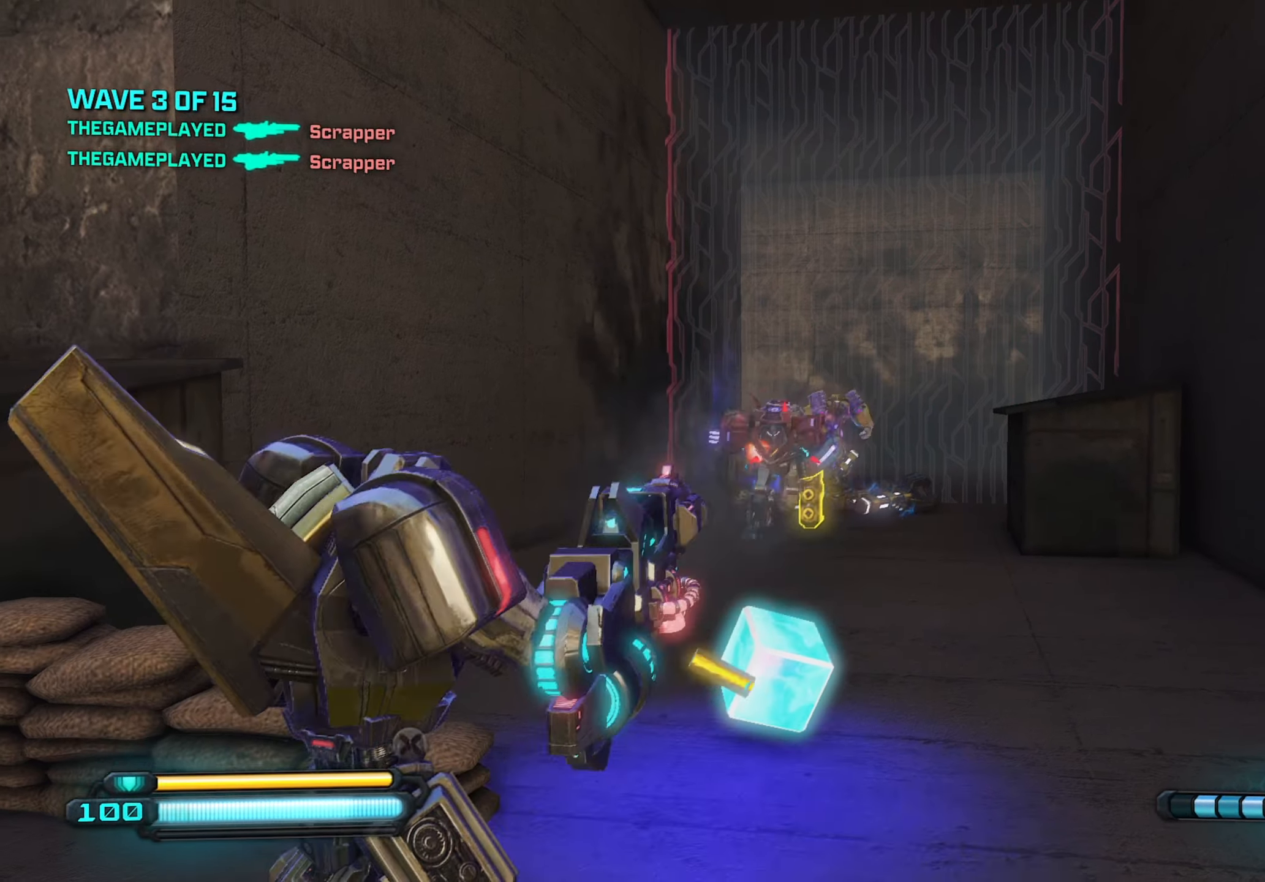
{"keys": [], "mouse": ["left"], "mouse_move": "still", "events": []}
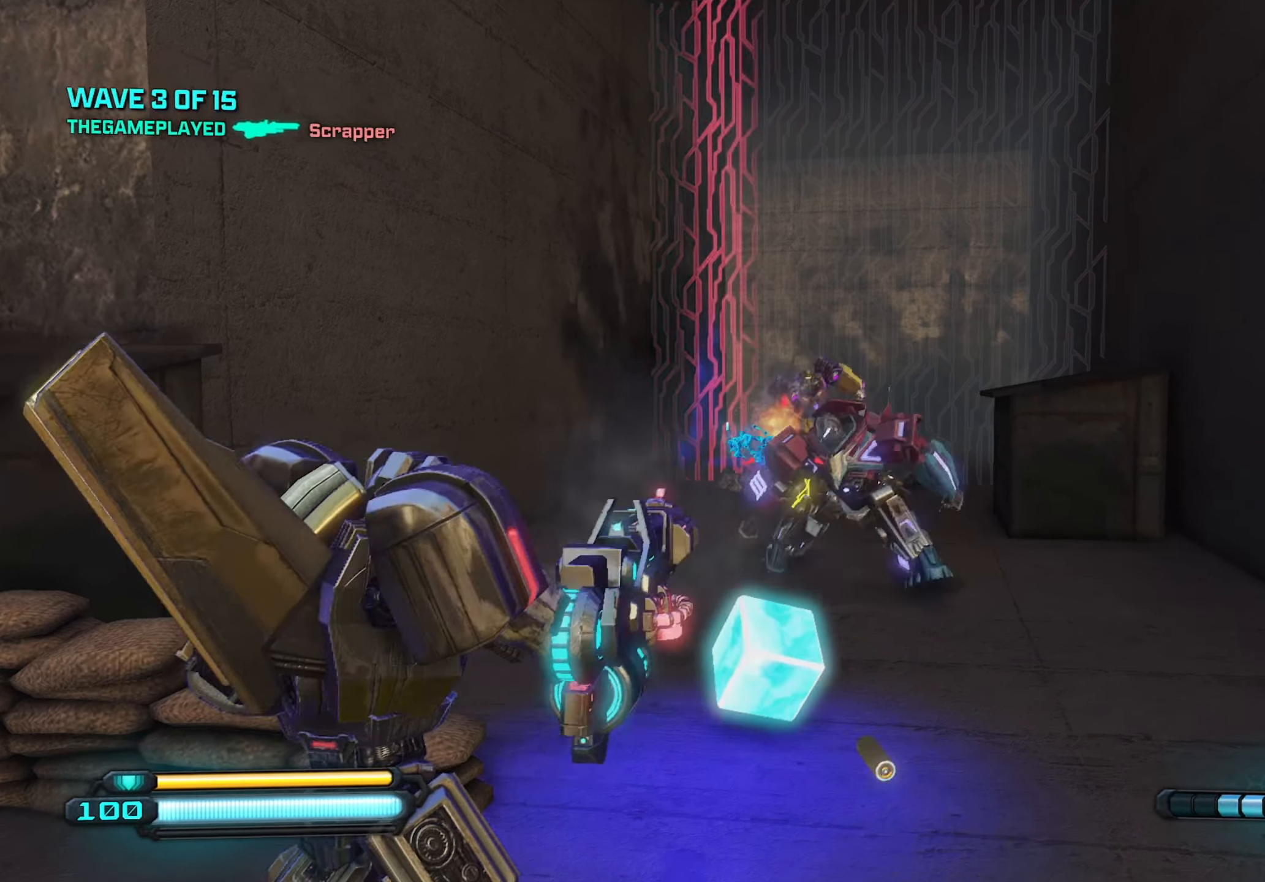
{"keys": ["s"], "mouse": ["left"], "mouse_move": "still", "events": [[150, "d", "down"], [284, "d", "up"], [284, "s", "down"]]}
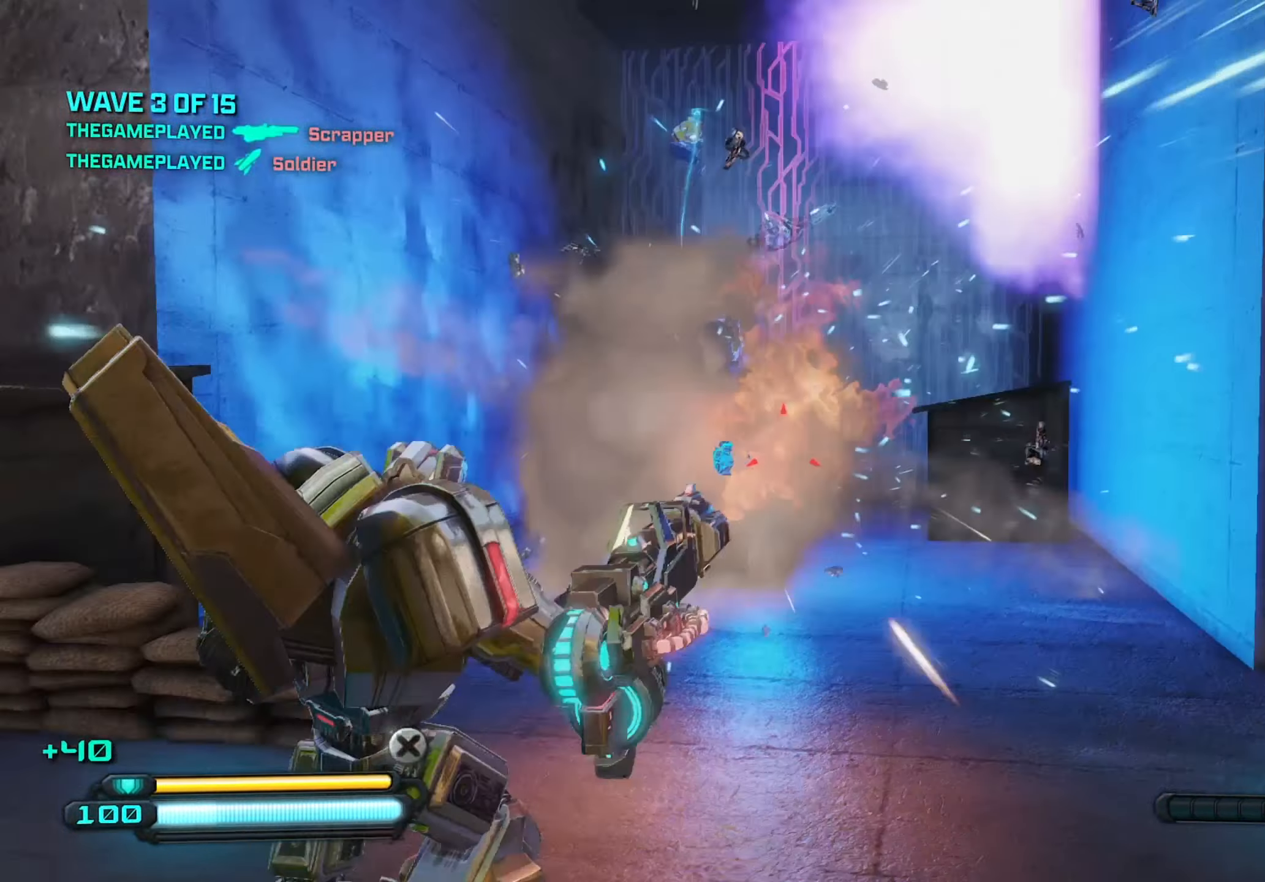
{"keys": [], "mouse": ["left"], "mouse_move": "still", "events": [[217, "s", "up"]]}
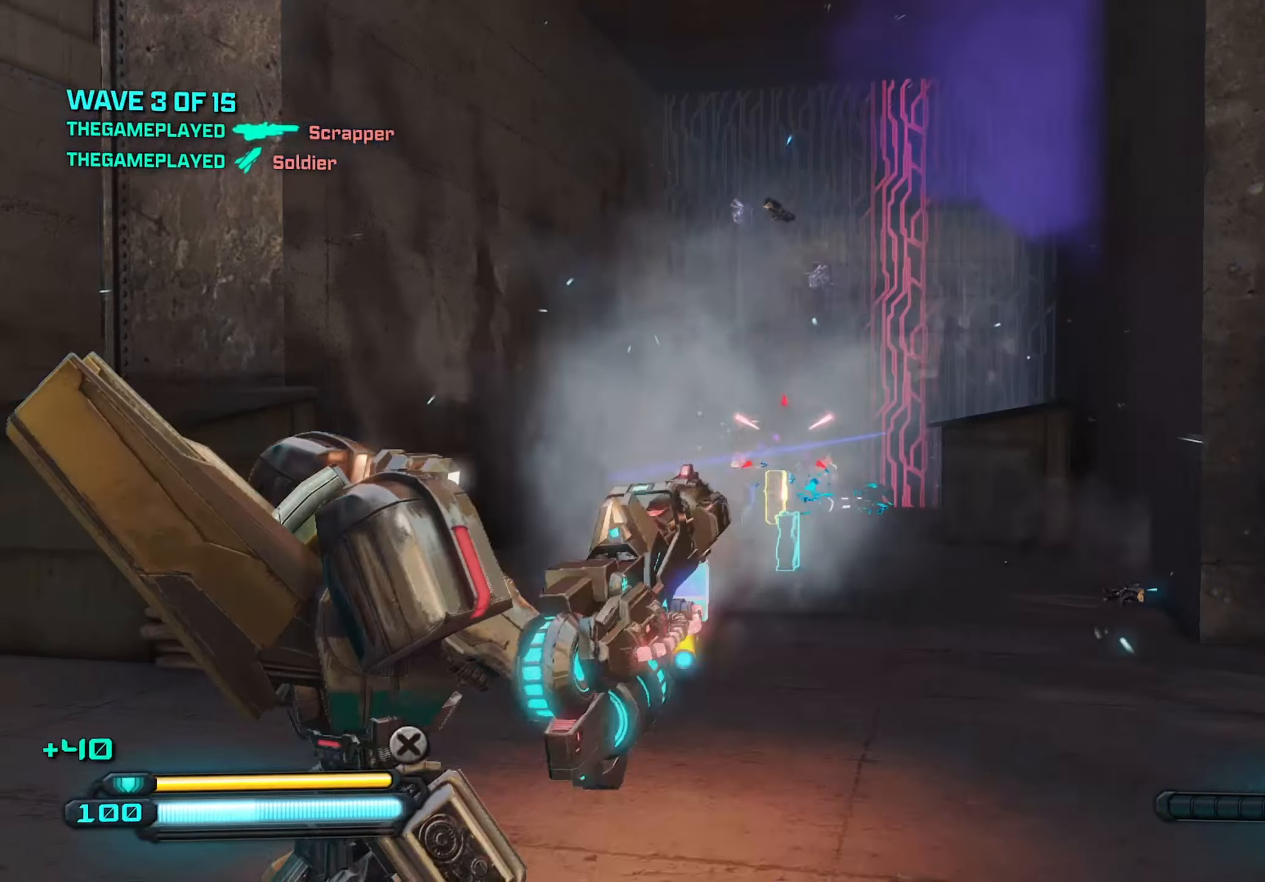
{"keys": [], "mouse": ["left"], "mouse_move": "right", "events": []}
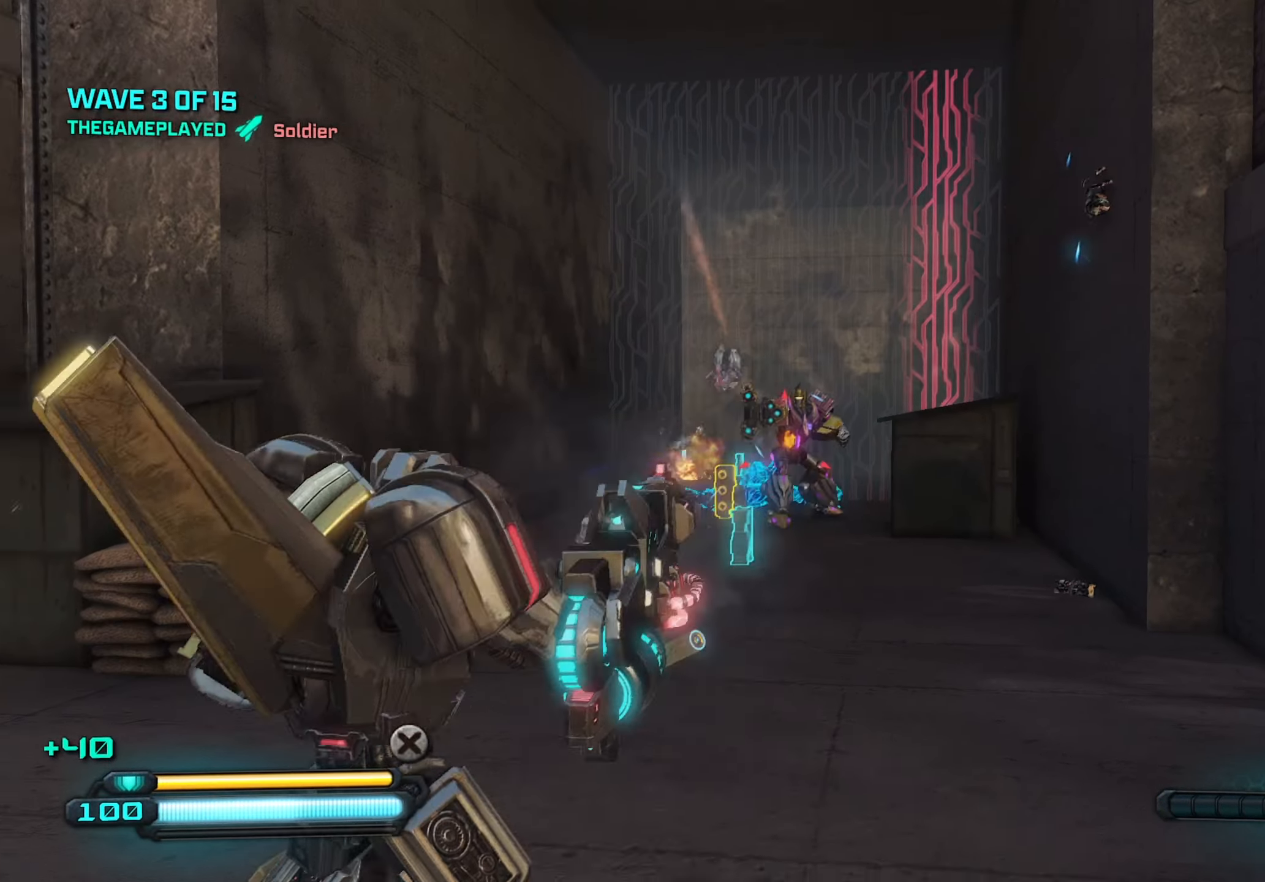
{"keys": [], "mouse": ["left"], "mouse_move": "still", "events": []}
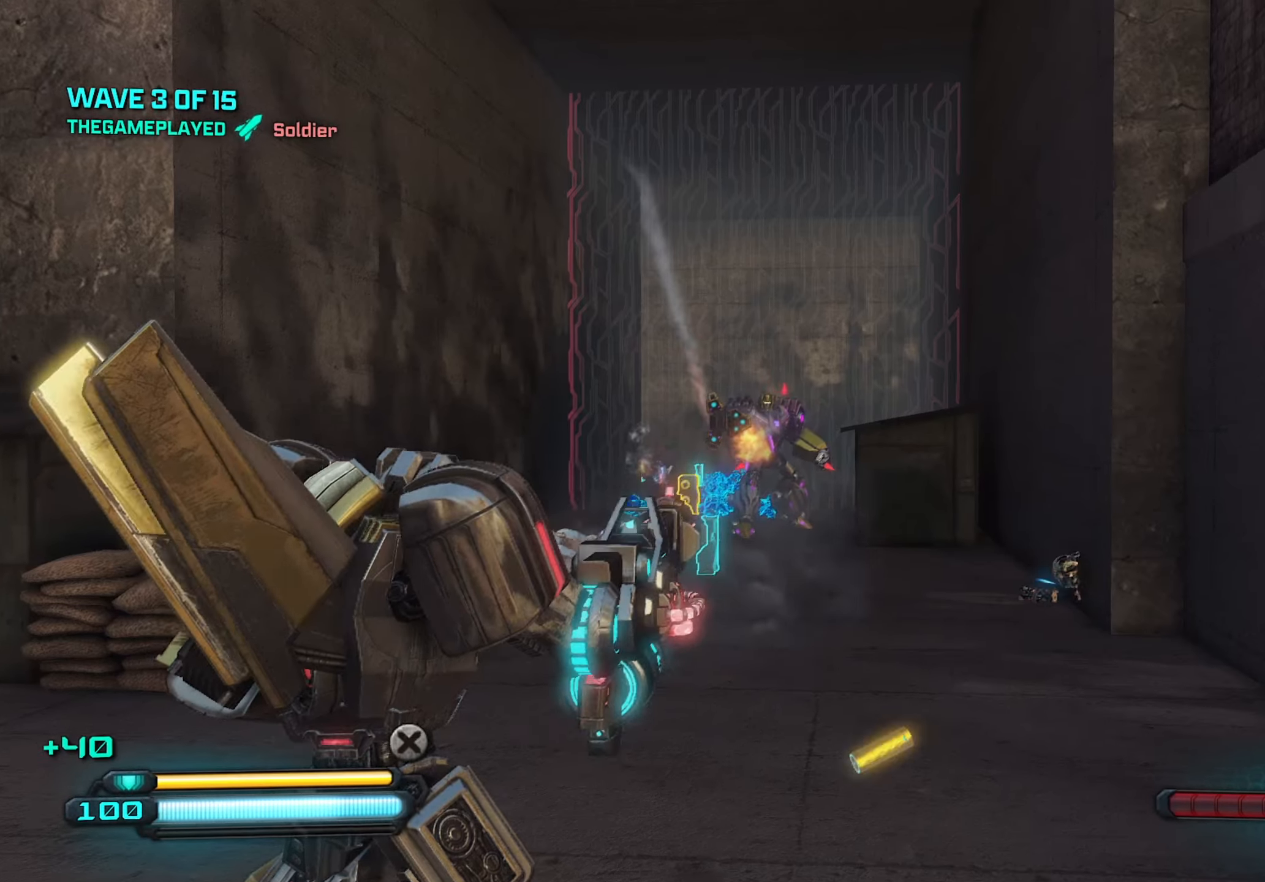
{"keys": [], "mouse": ["left"], "mouse_move": "still", "events": []}
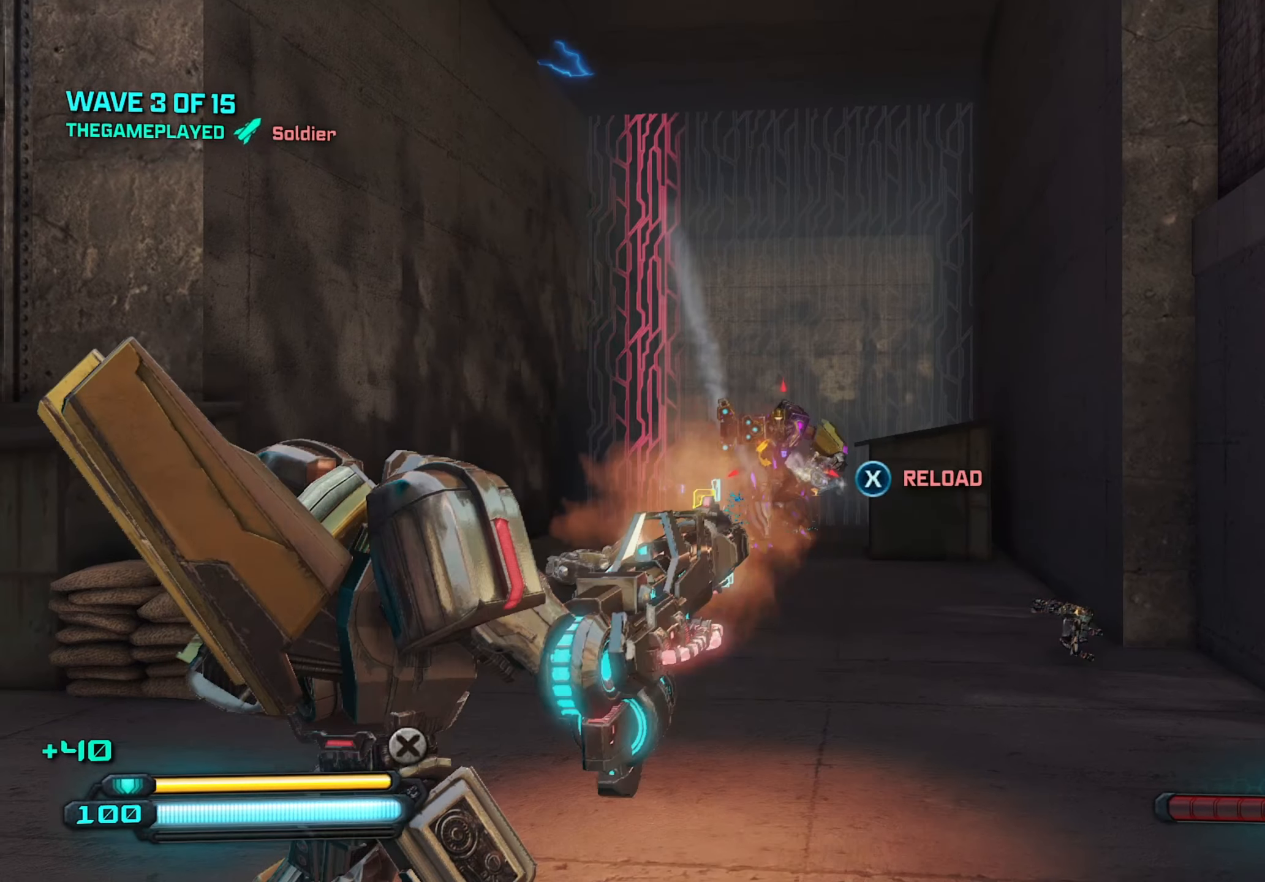
{"keys": [], "mouse": ["left"], "mouse_move": "left", "events": []}
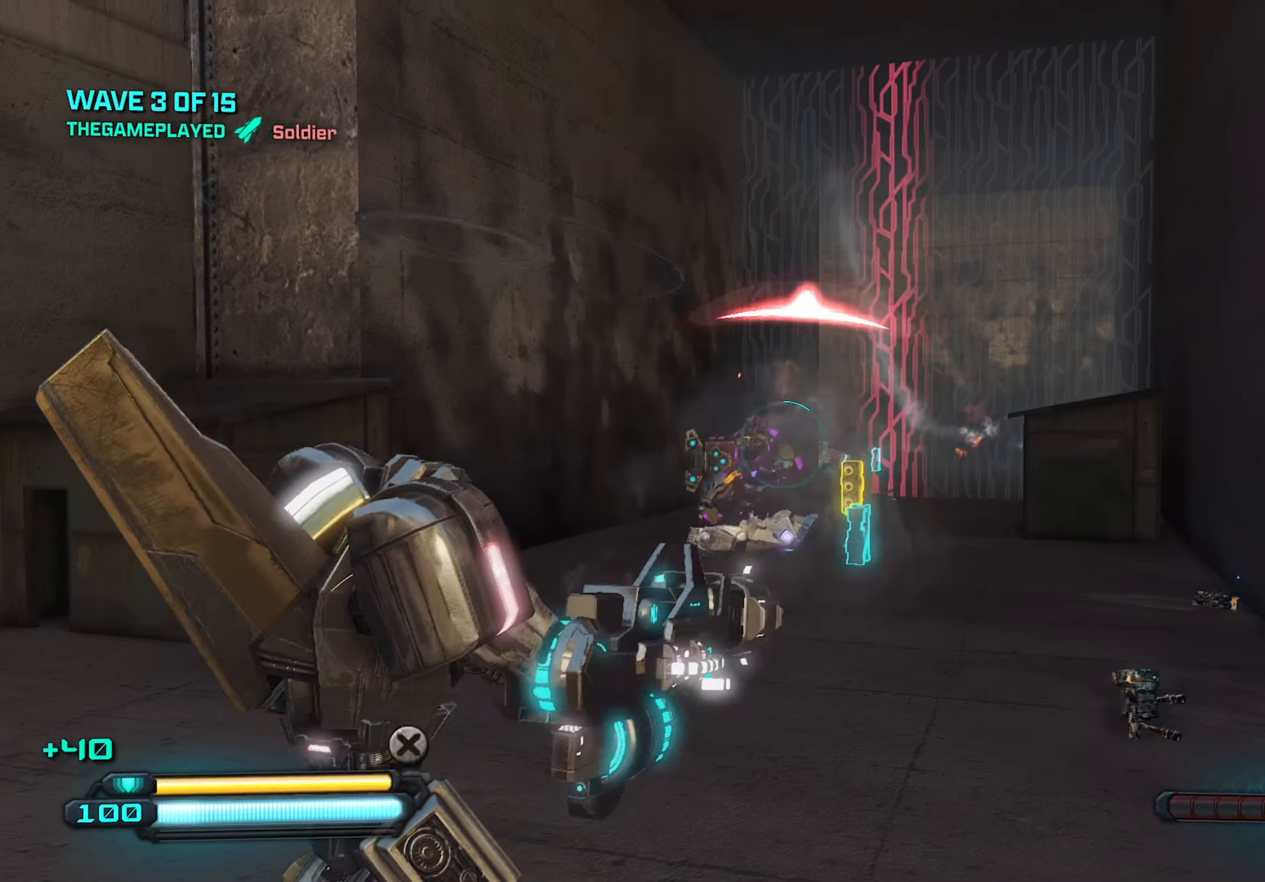
{"keys": ["s"], "mouse": [], "mouse_move": "still", "events": [[100, "mouse_left", "up"], [200, "a", "down"], [400, "a", "up"], [433, "s", "down"]]}
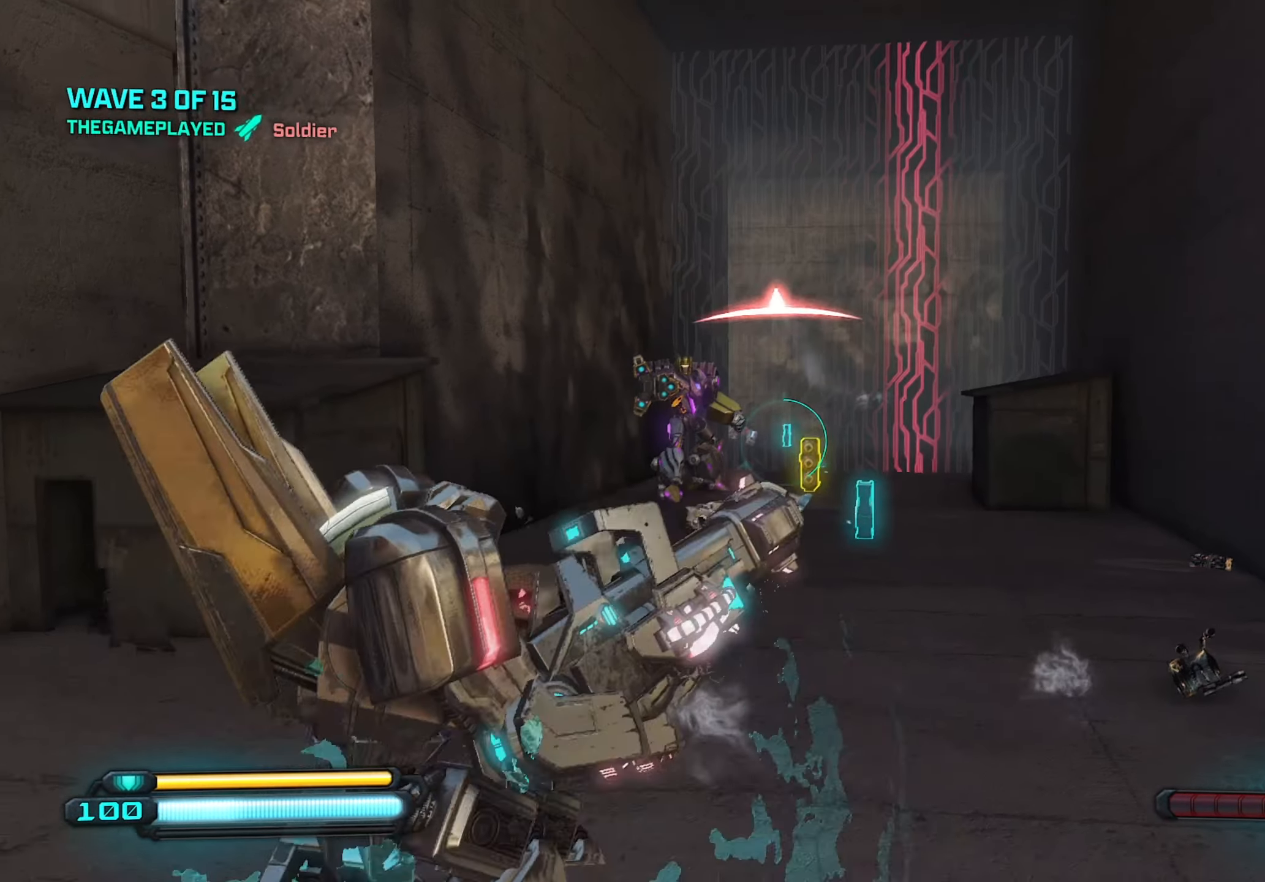
{"keys": ["d"], "mouse": [], "mouse_move": "still", "events": [[83, "s", "up"], [166, "d", "down"], [316, "a", "down"], [316, "d", "up"], [450, "a", "up"], [450, "d", "down"]]}
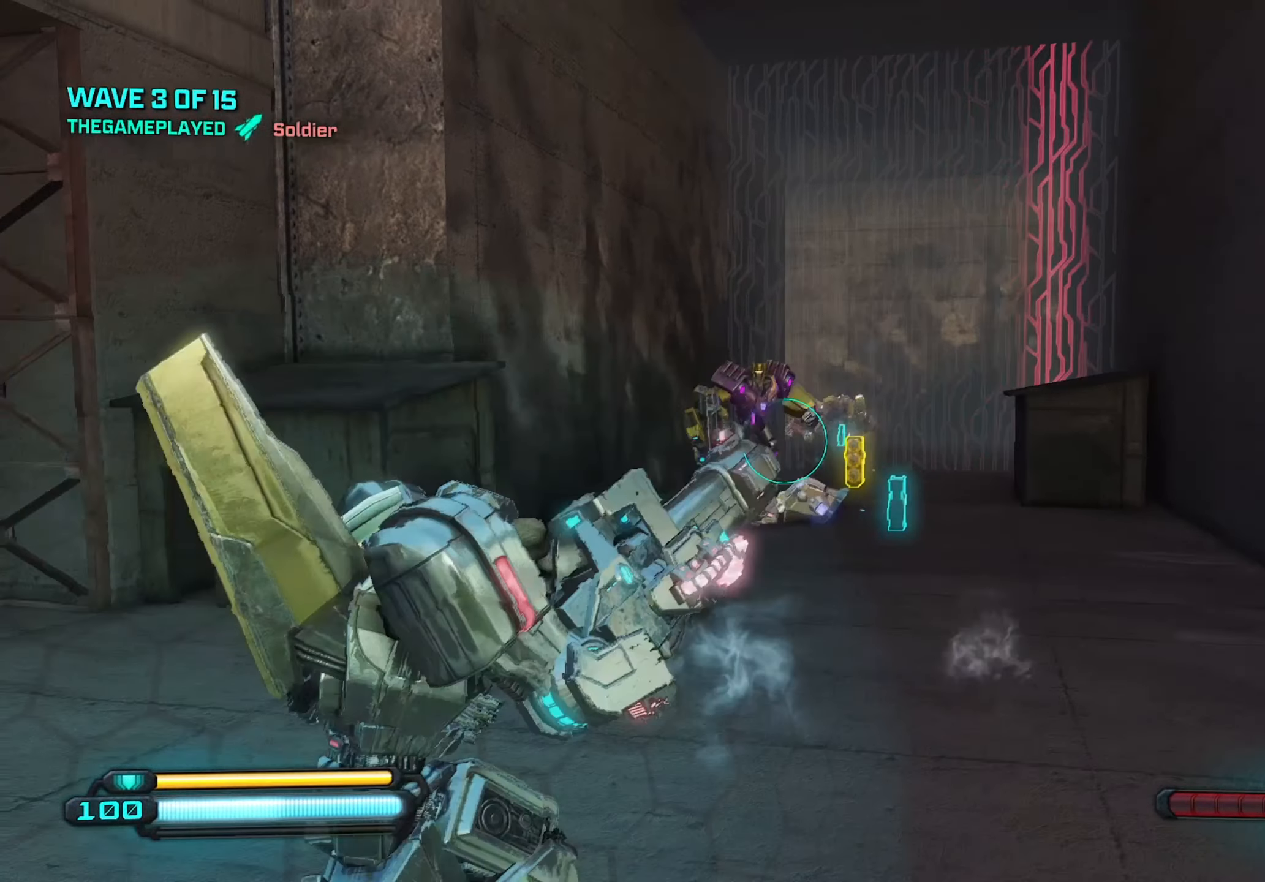
{"keys": ["s"], "mouse": ["wheel"], "mouse_move": "still", "events": [[50, "a", "down"], [50, "d", "up"], [183, "a", "up"], [183, "d", "down"], [366, "d", "up"], [366, "s", "down"], [416, "mouse_wheel", "down"]]}
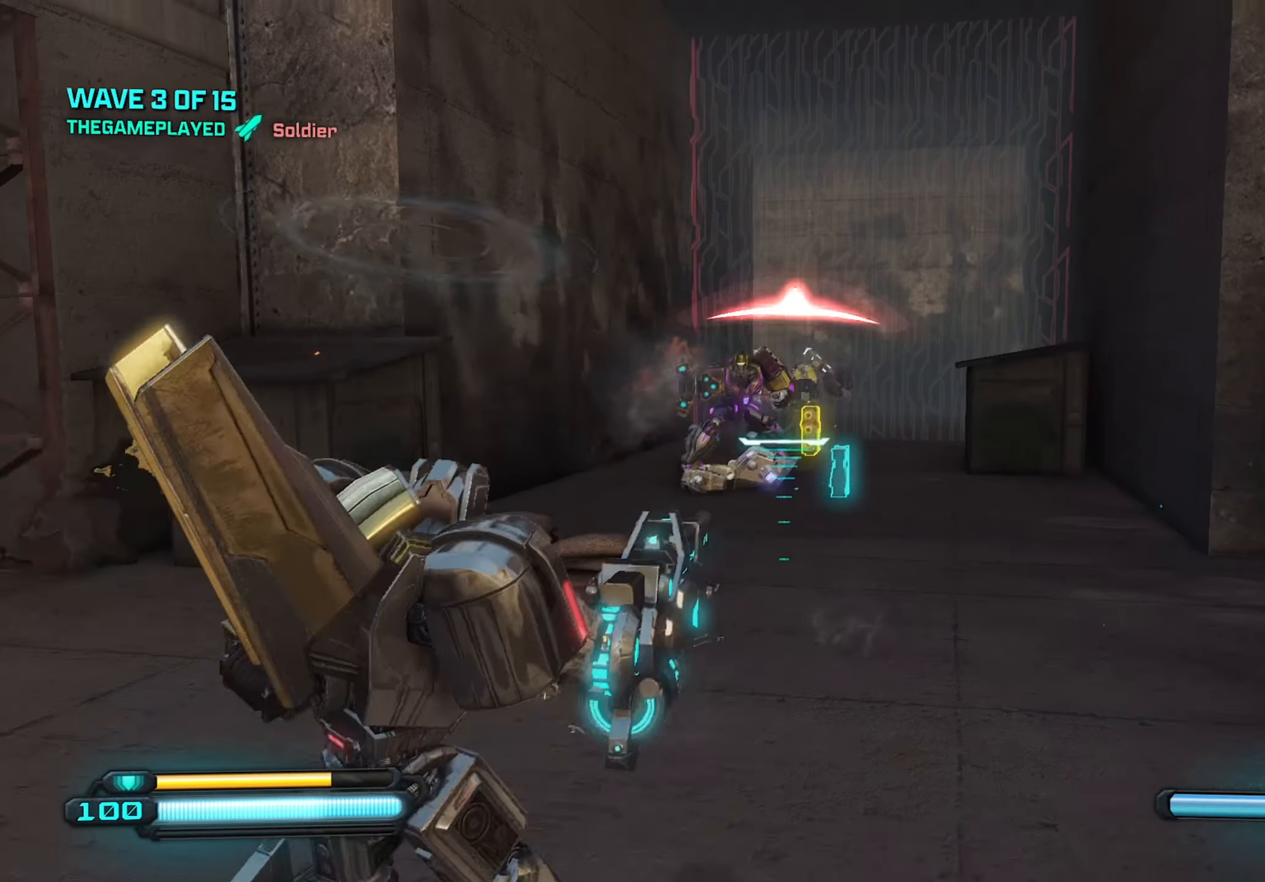
{"keys": [], "mouse": ["left"], "mouse_move": "still", "events": [[16, "mouse_wheel", "up"], [116, "s", "up"], [283, "mouse_left", "down"], [333, "a", "down"], [383, "mouse_left", "up"], [483, "a", "up"], [483, "mouse_left", "down"]]}